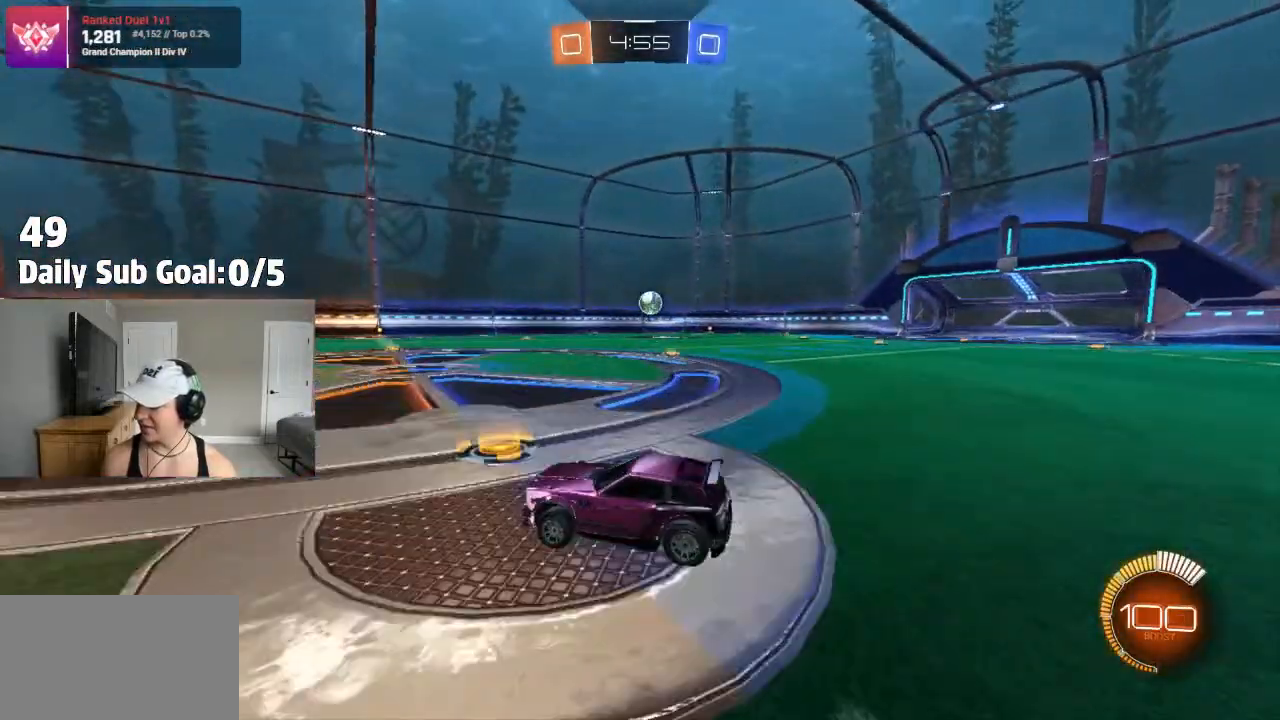
Gameplay with a controller (PlayStation layout); each line is a JSON object with the inputs held at the frame after it. "events" lists button and stick changes between this image and that frame as [ms after this image, input, new state], when the widget could be followed in between. Not read: R1 R2.
{"buttons": [], "left_stick": "center", "right_stick": "center"}
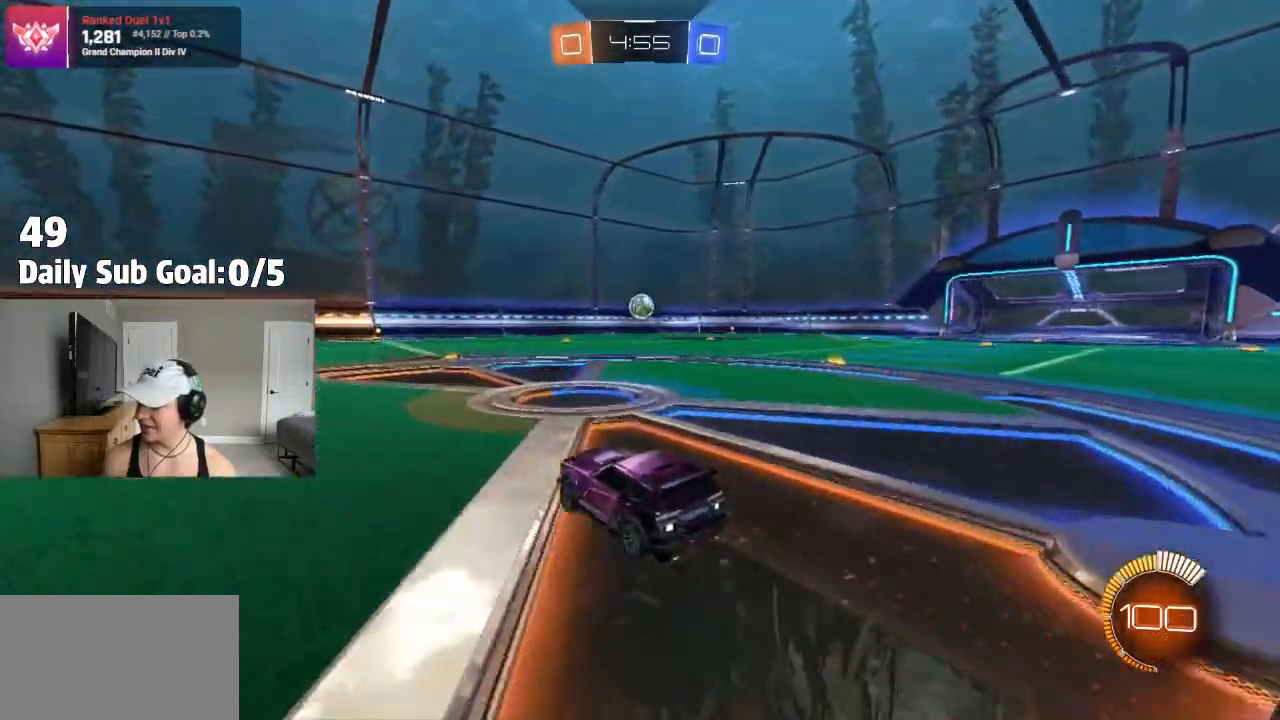
{"buttons": [], "left_stick": "center", "right_stick": "center", "events": []}
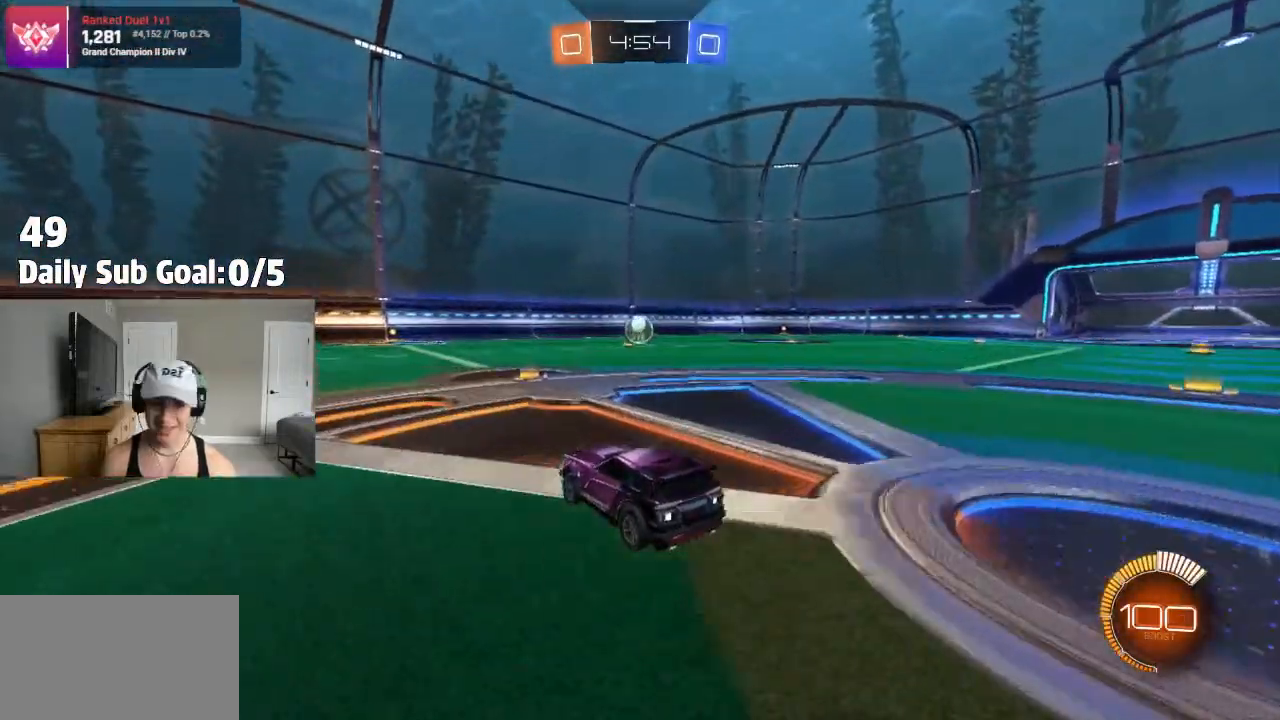
{"buttons": [], "left_stick": "center", "right_stick": "center", "events": [[100, "left_stick", "right"], [333, "left_stick", "left"], [500, "left_stick", "center"]]}
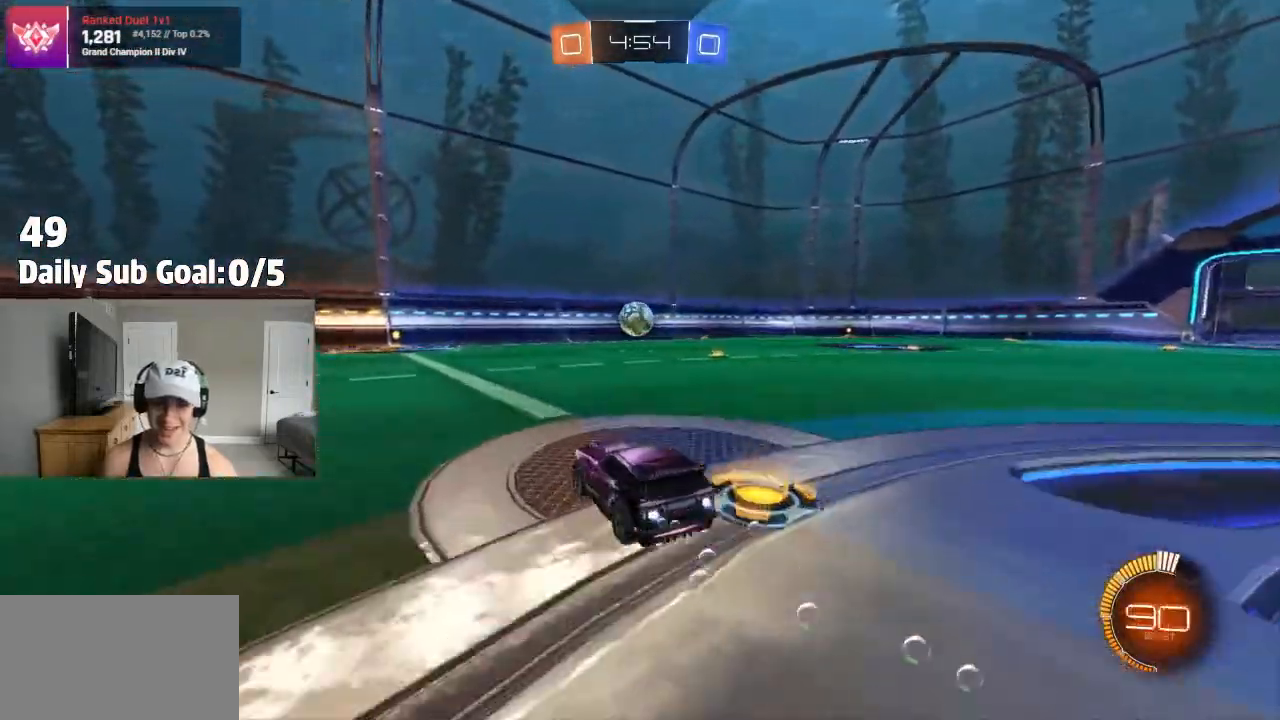
{"buttons": [], "left_stick": "center", "right_stick": "center", "events": [[283, "left_stick", "right"], [433, "left_stick", "center"]]}
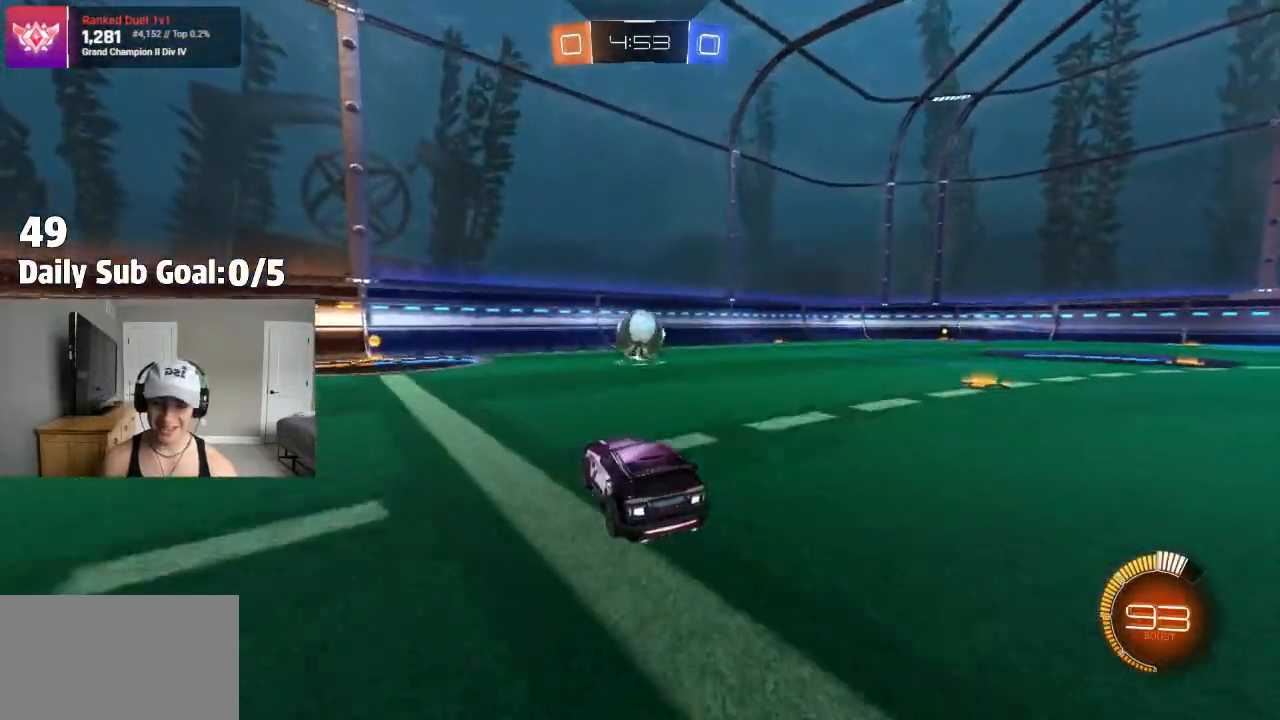
{"buttons": [], "left_stick": "center", "right_stick": "center", "events": [[233, "left_stick", "left"], [300, "left_stick", "center"]]}
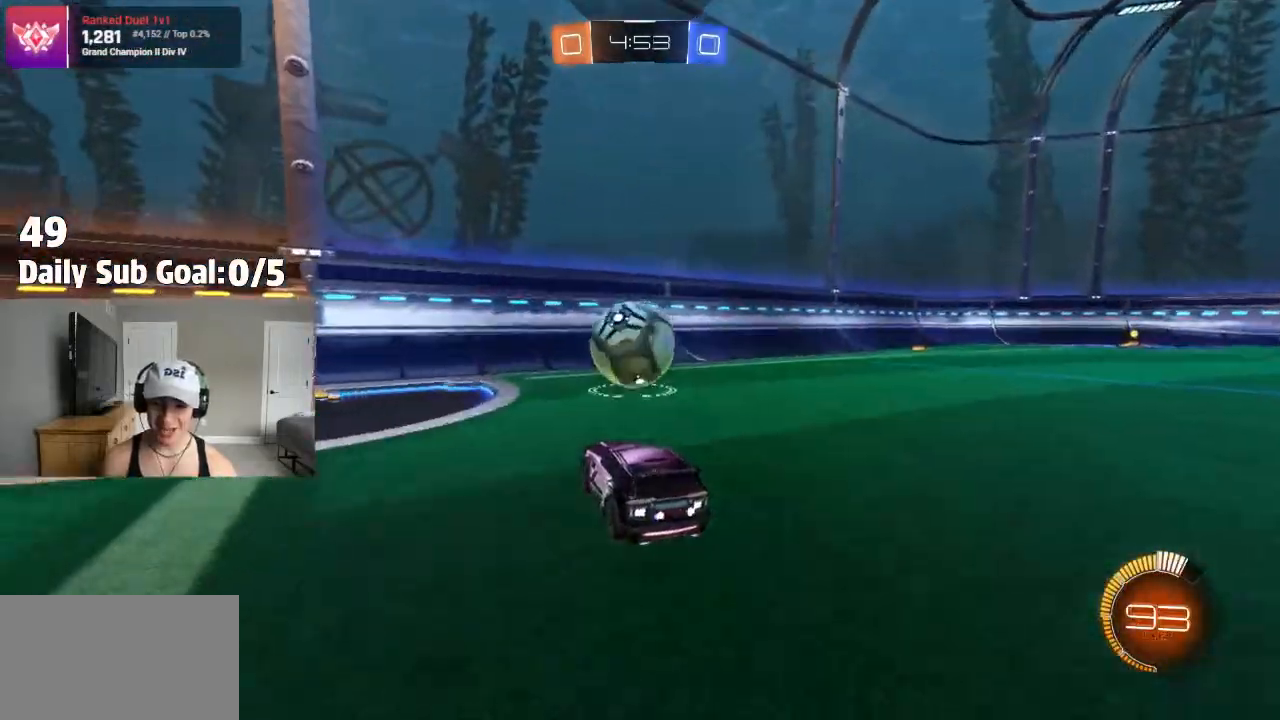
{"buttons": [], "left_stick": "center", "right_stick": "center", "events": [[67, "left_stick", "left"], [217, "left_stick", "center"]]}
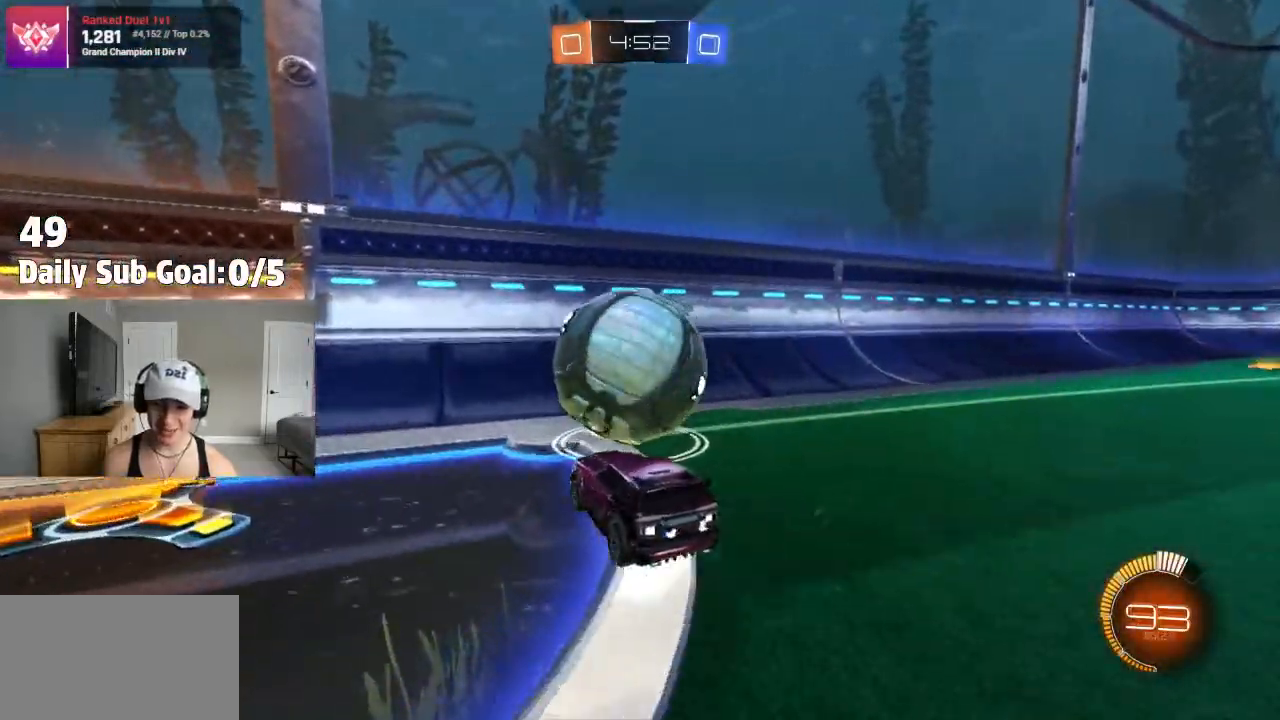
{"buttons": [], "left_stick": "right", "right_stick": "center", "events": [[67, "left_stick", "left"], [283, "left_stick", "right"]]}
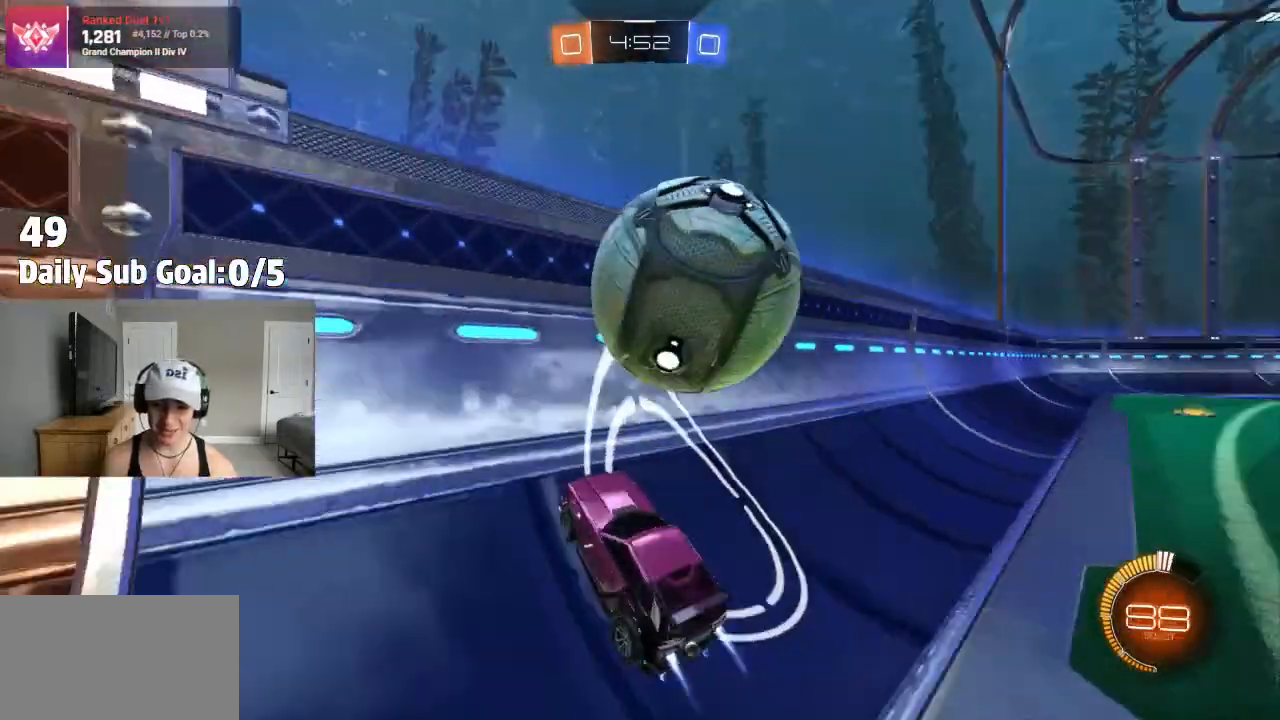
{"buttons": [], "left_stick": "center", "right_stick": "center", "events": [[67, "left_stick", "center"], [200, "L2", "down"], [333, "L2", "up"]]}
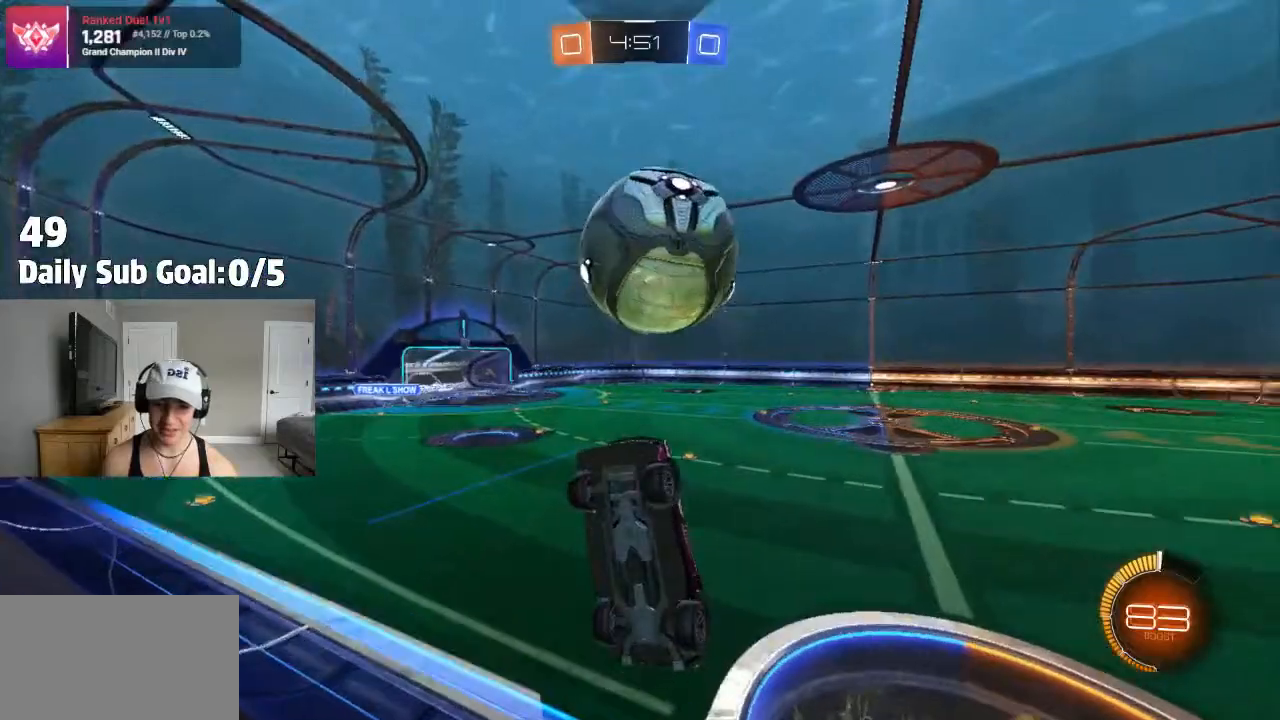
{"buttons": ["CROSS", "L1"], "left_stick": "left", "right_stick": "center", "events": [[33, "left_stick", "right"], [50, "CROSS", "down"], [83, "left_stick", "down"], [133, "L1", "down"], [133, "left_stick", "down-left"], [383, "left_stick", "left"]]}
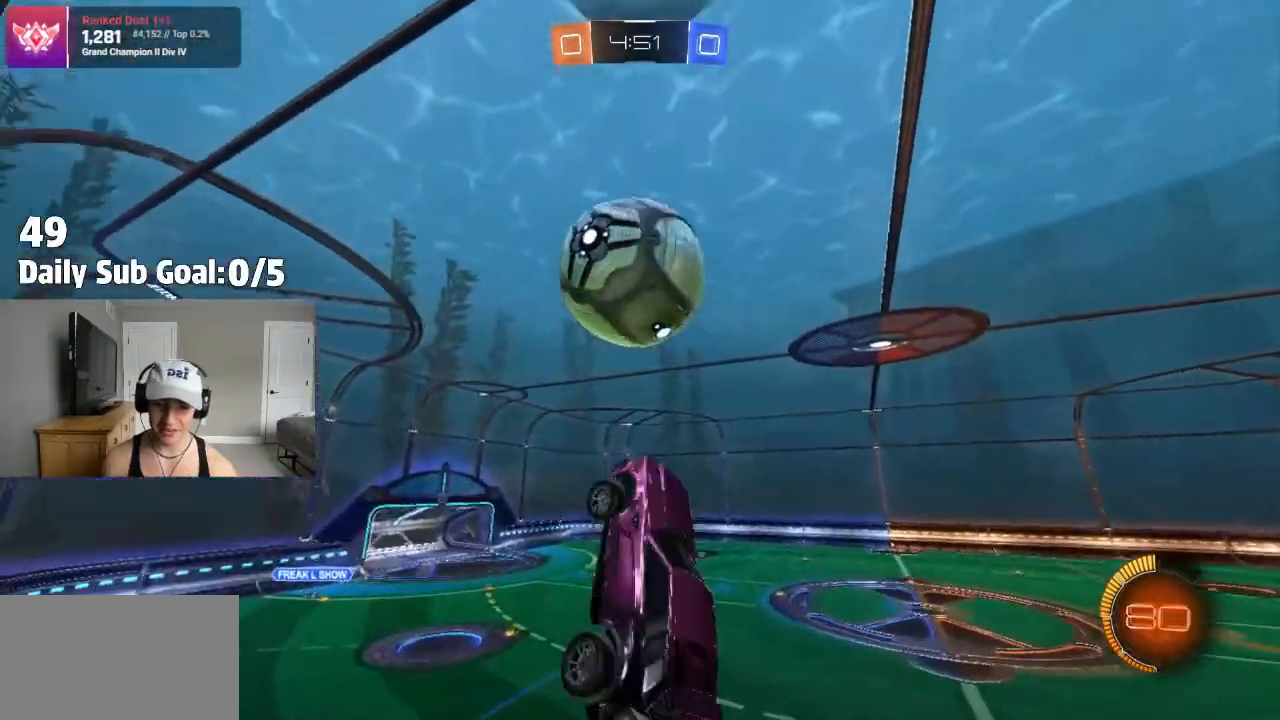
{"buttons": ["CROSS", "L1"], "left_stick": "down-left", "right_stick": "center"}
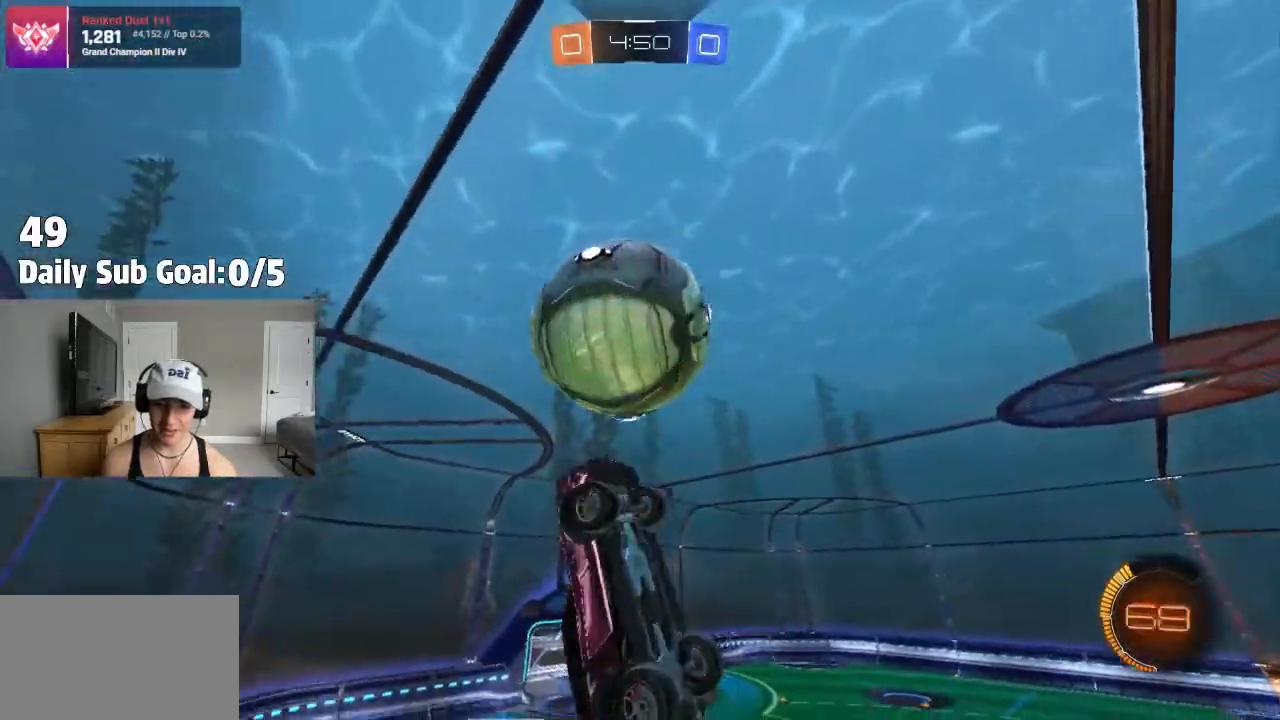
{"buttons": [], "left_stick": "up-left", "right_stick": "center", "events": [[100, "left_stick", "left"], [333, "CROSS", "up"], [333, "left_stick", "up-left"], [433, "L1", "up"]]}
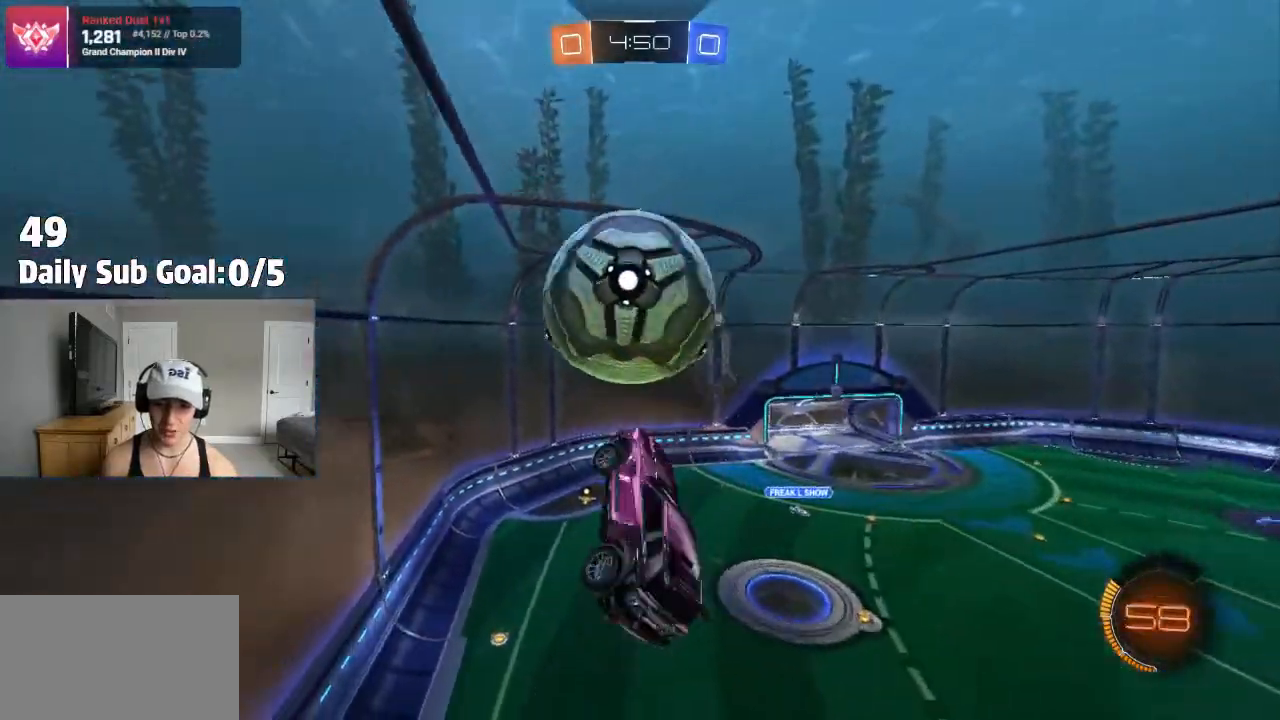
{"buttons": ["L1"], "left_stick": "left", "right_stick": "center", "events": [[100, "left_stick", "center"], [200, "left_stick", "right"], [350, "L1", "down"], [367, "left_stick", "down-left"], [483, "left_stick", "left"]]}
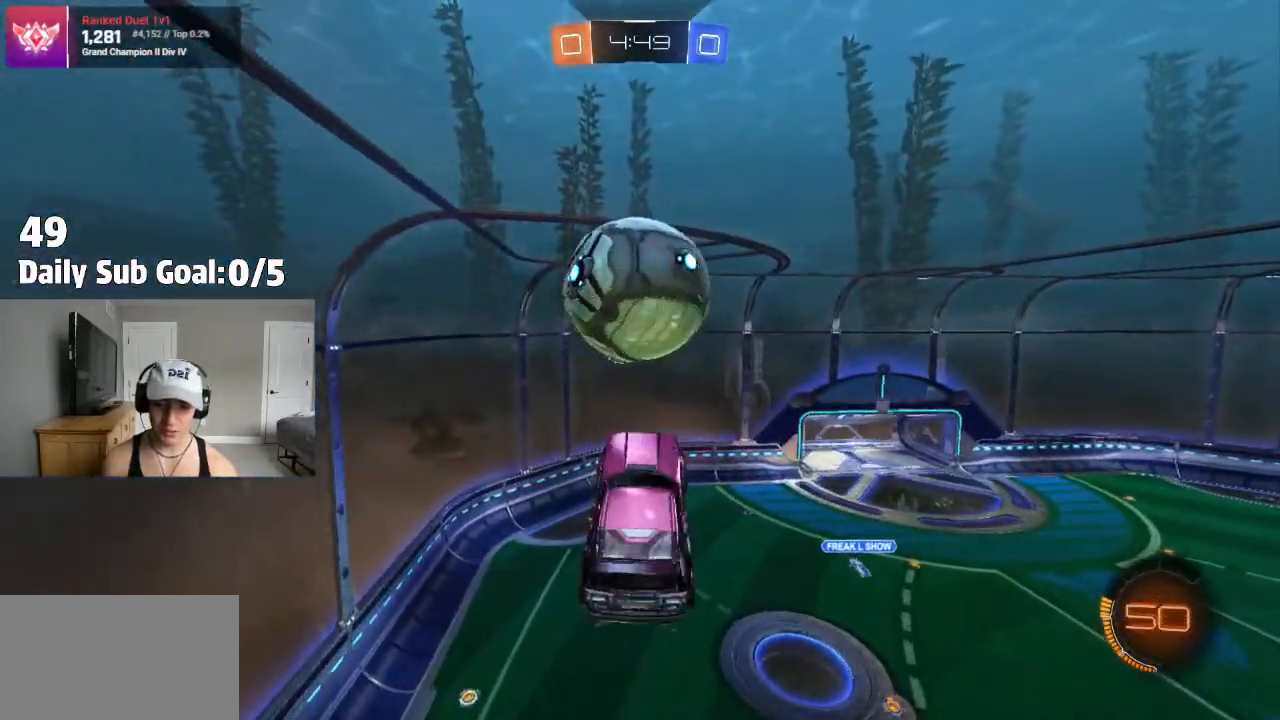
{"buttons": [], "left_stick": "down-left", "right_stick": "center", "events": [[400, "L1", "up"], [433, "left_stick", "down-left"]]}
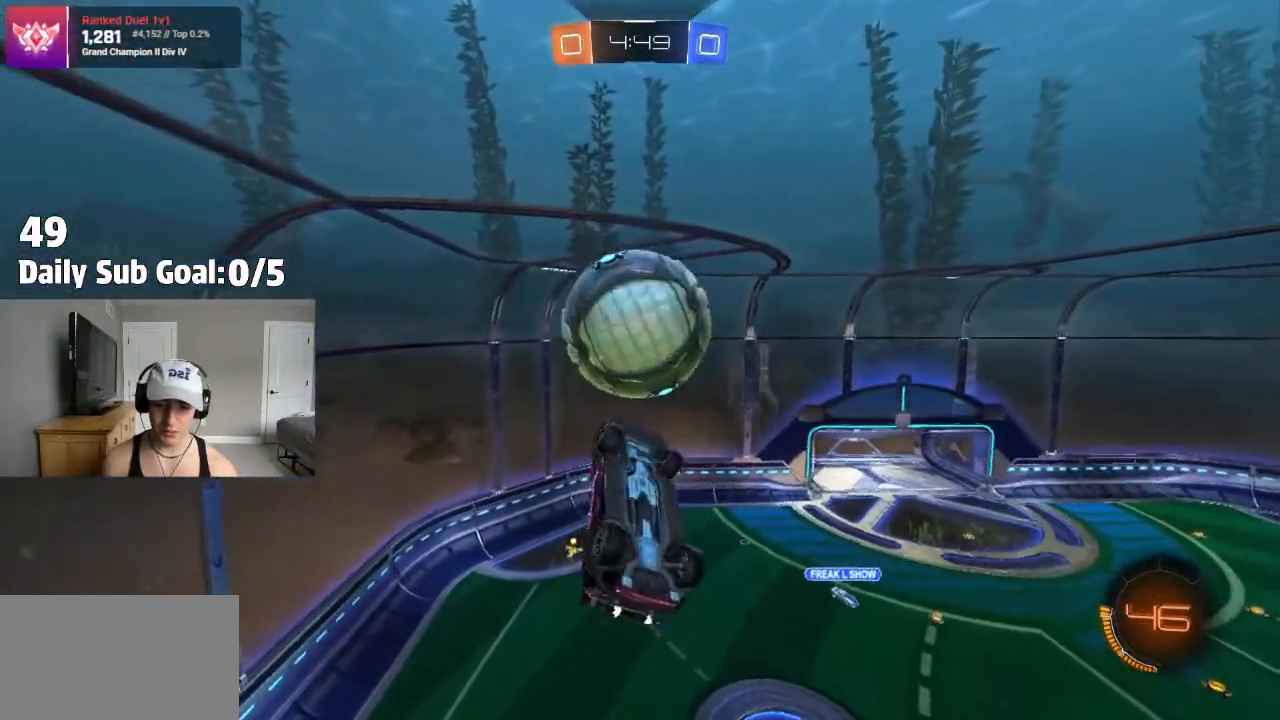
{"buttons": [], "left_stick": "left", "right_stick": "center", "events": [[67, "left_stick", "center"], [183, "left_stick", "right"], [317, "left_stick", "down"], [500, "left_stick", "left"]]}
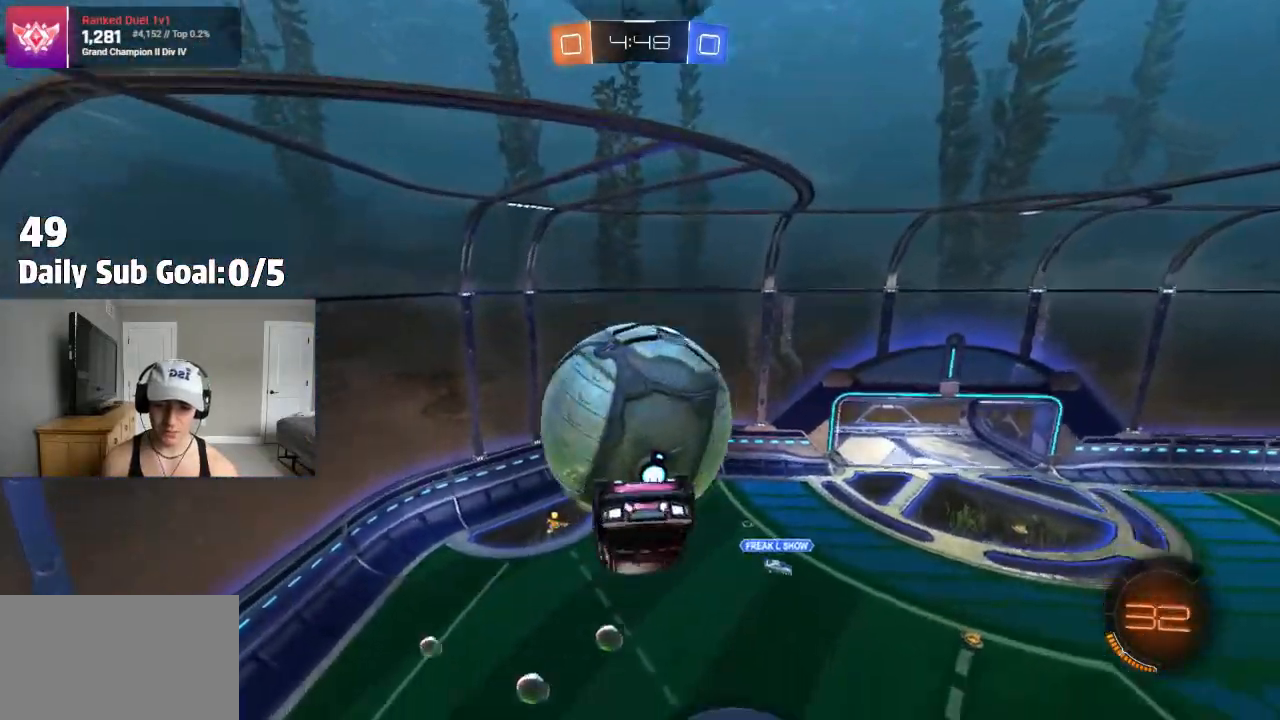
{"buttons": [], "left_stick": "down-left", "right_stick": "center", "events": [[317, "left_stick", "down-left"], [333, "L1", "down"], [500, "L1", "up"]]}
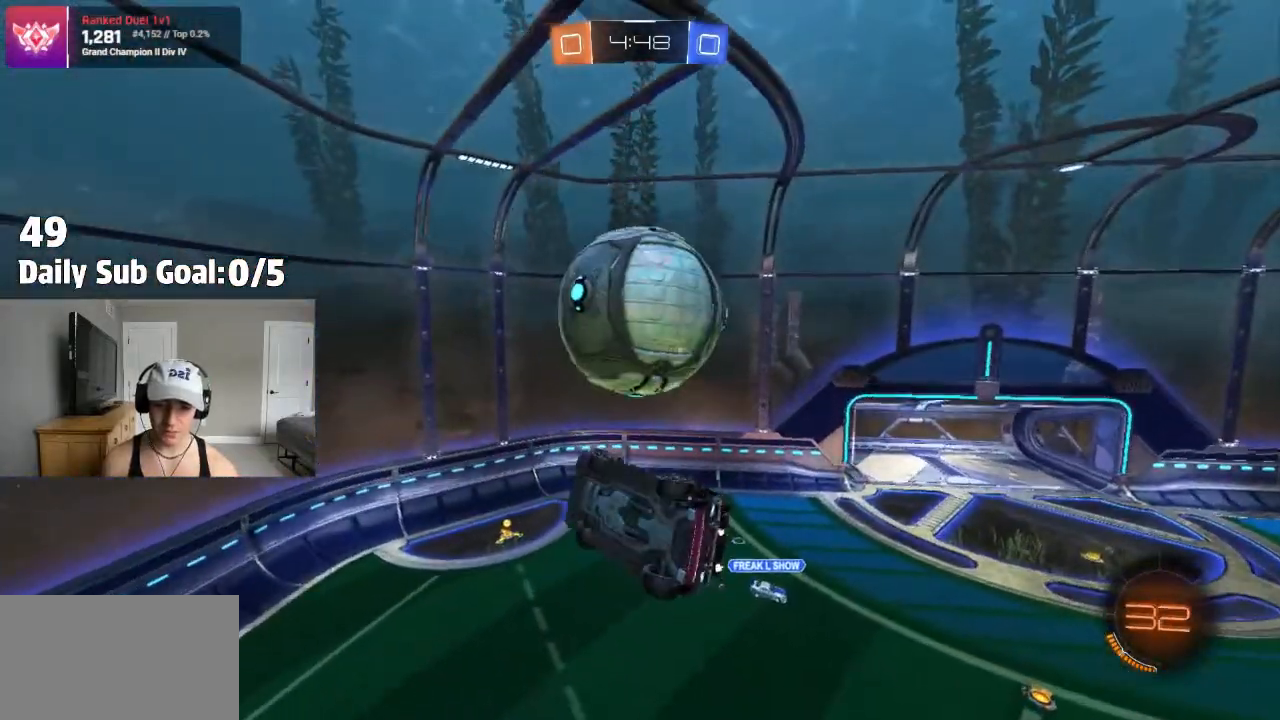
{"buttons": ["CROSS"], "left_stick": "up-right", "right_stick": "center", "events": [[33, "L1", "down"], [217, "left_stick", "up-right"], [250, "L1", "up"], [333, "left_stick", "center"], [433, "left_stick", "up-right"], [467, "CROSS", "down"]]}
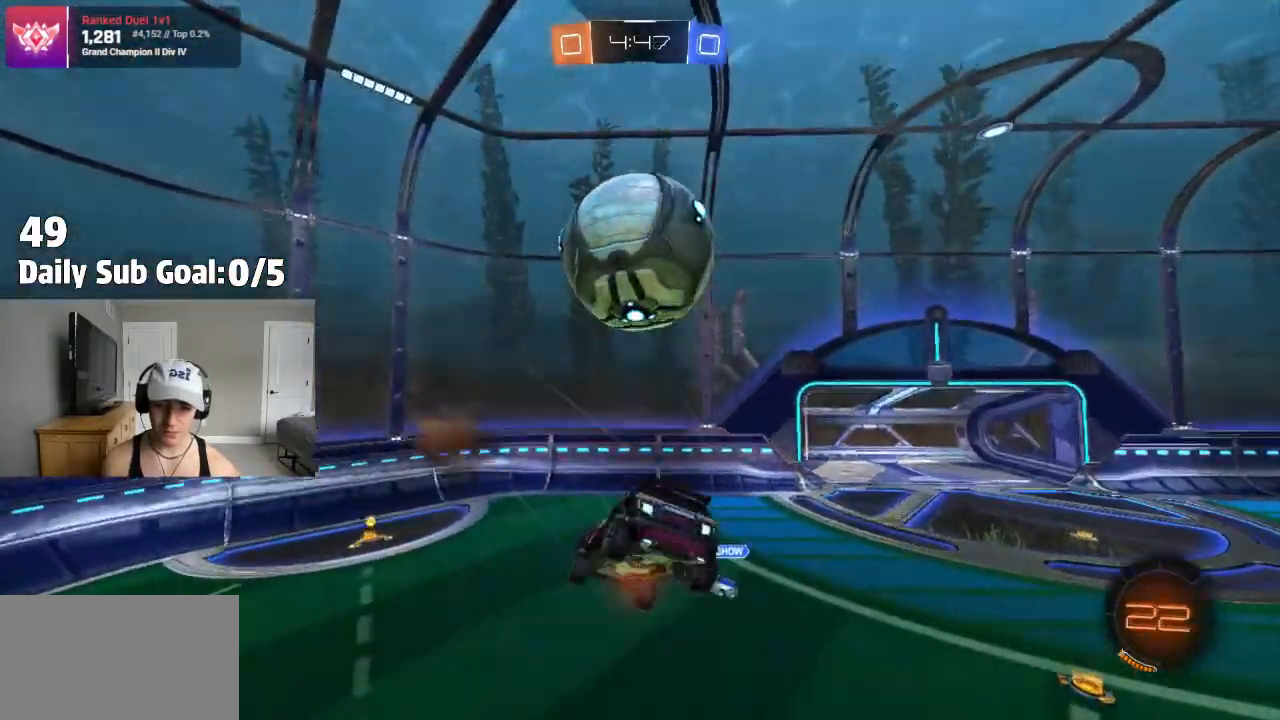
{"buttons": ["L1"], "left_stick": "right", "right_stick": "center", "events": [[50, "CROSS", "up"], [100, "left_stick", "down"], [417, "left_stick", "right"], [433, "L1", "down"]]}
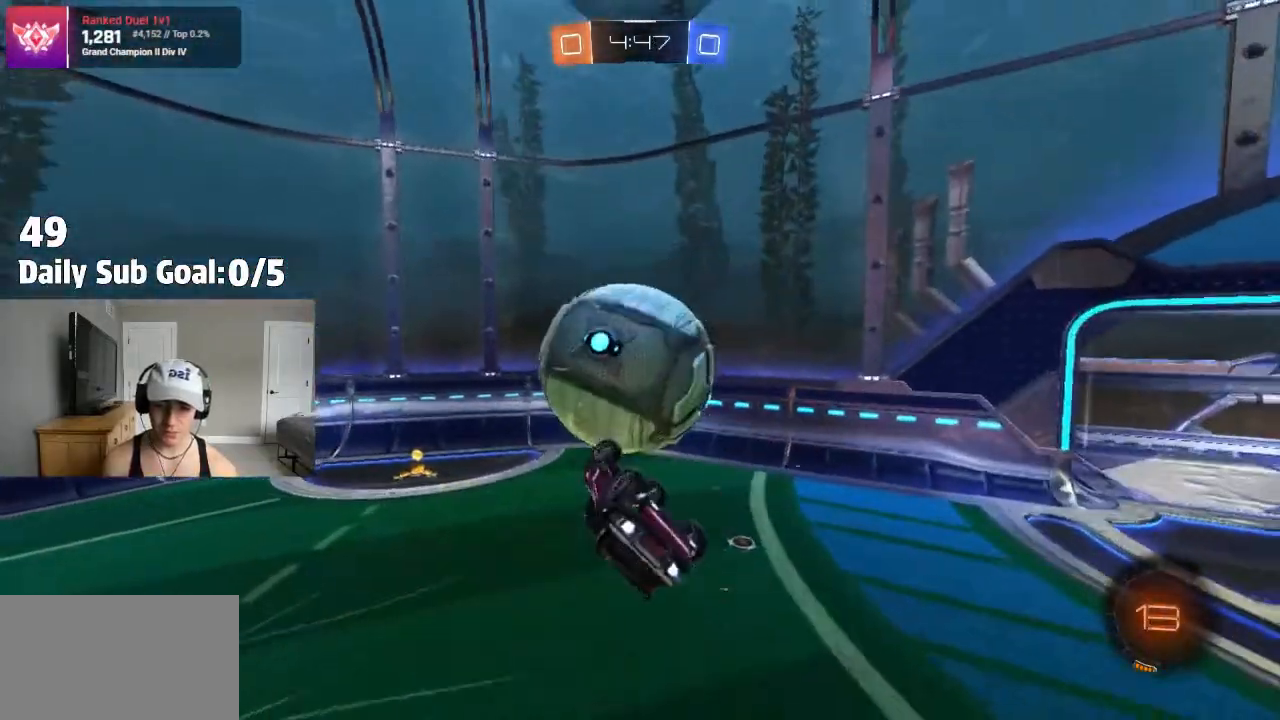
{"buttons": [], "left_stick": "down-left", "right_stick": "center", "events": [[200, "left_stick", "down-left"], [283, "L1", "up"]]}
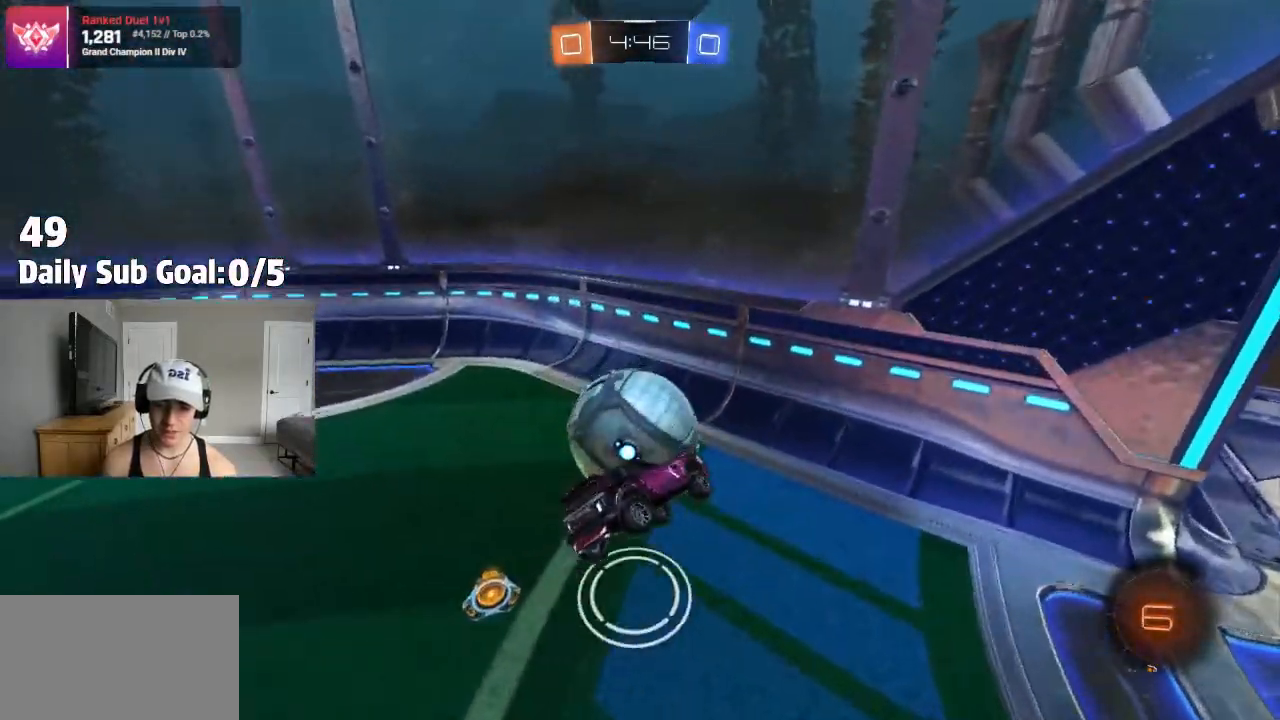
{"buttons": [], "left_stick": "left", "right_stick": "center"}
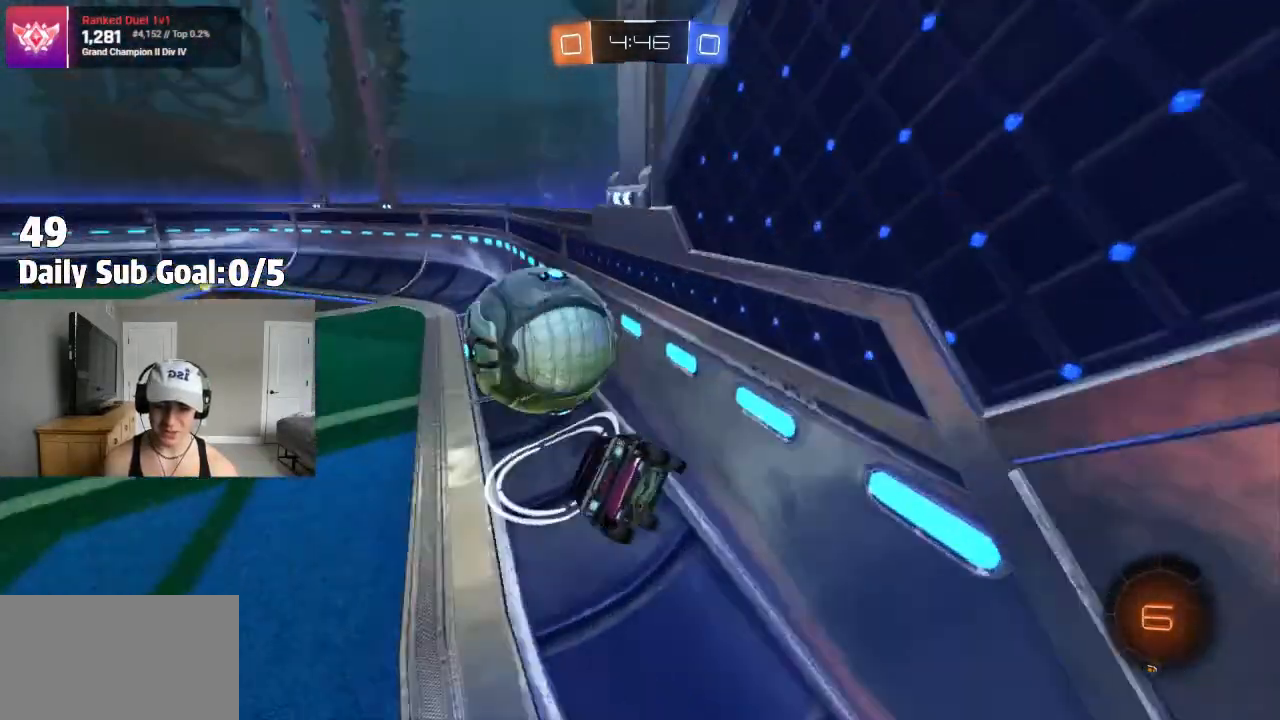
{"buttons": ["TRIANGLE"], "left_stick": "center", "right_stick": "center", "events": [[400, "TRIANGLE", "down"], [483, "left_stick", "center"]]}
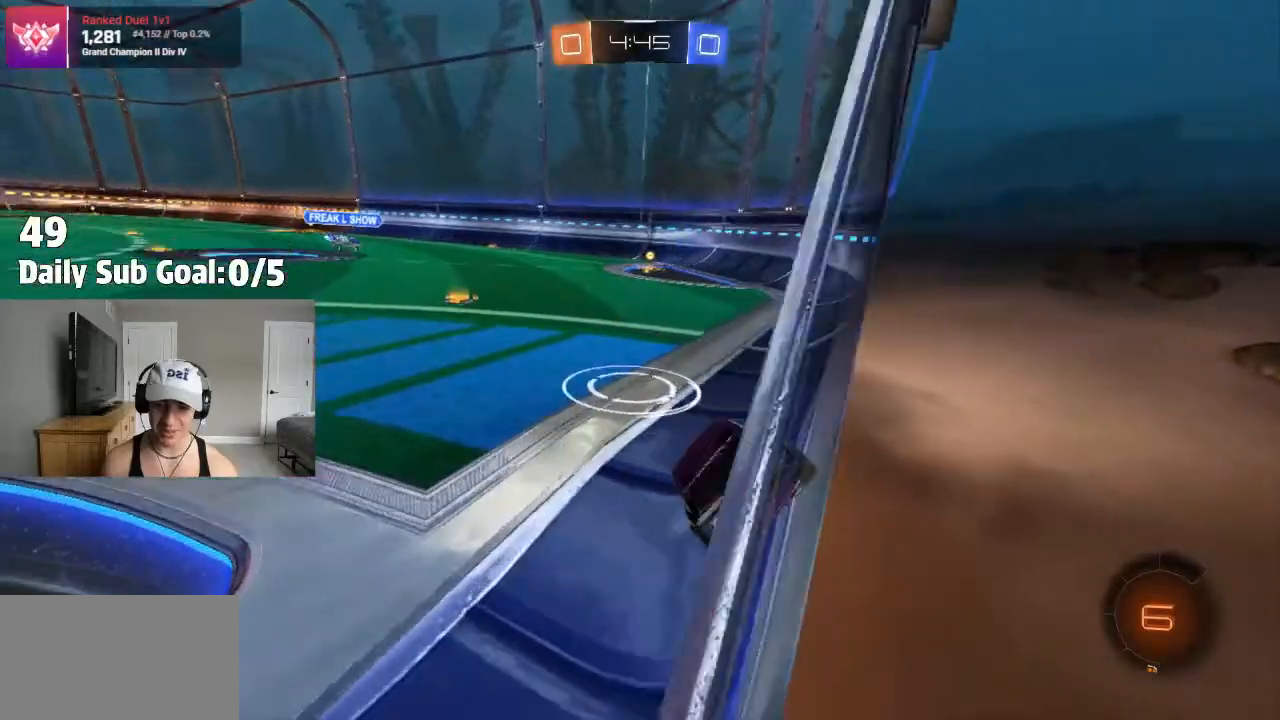
{"buttons": [], "left_stick": "center", "right_stick": "center", "events": [[67, "TRIANGLE", "up"], [217, "left_stick", "right"], [333, "left_stick", "center"], [383, "CROSS", "down"], [483, "CROSS", "up"]]}
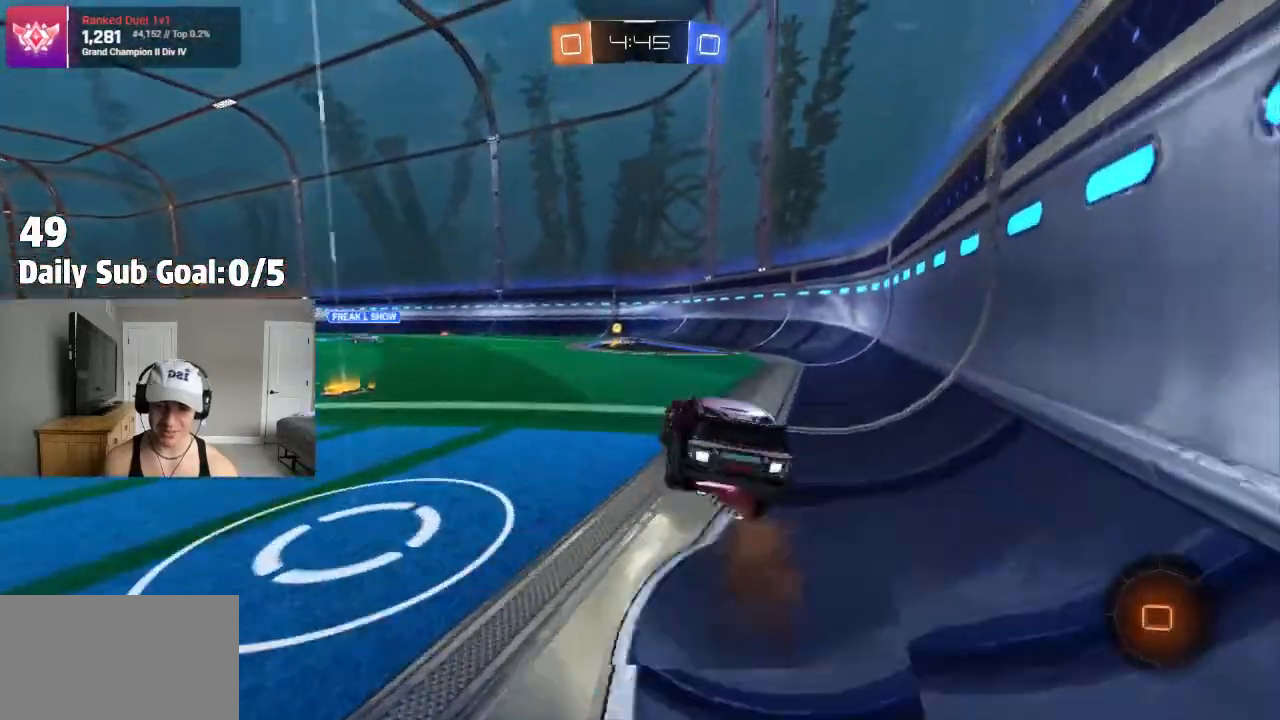
{"buttons": [], "left_stick": "center", "right_stick": "center", "events": [[17, "left_stick", "up"], [50, "CROSS", "down"], [167, "CROSS", "up"], [167, "left_stick", "up-left"], [350, "left_stick", "center"]]}
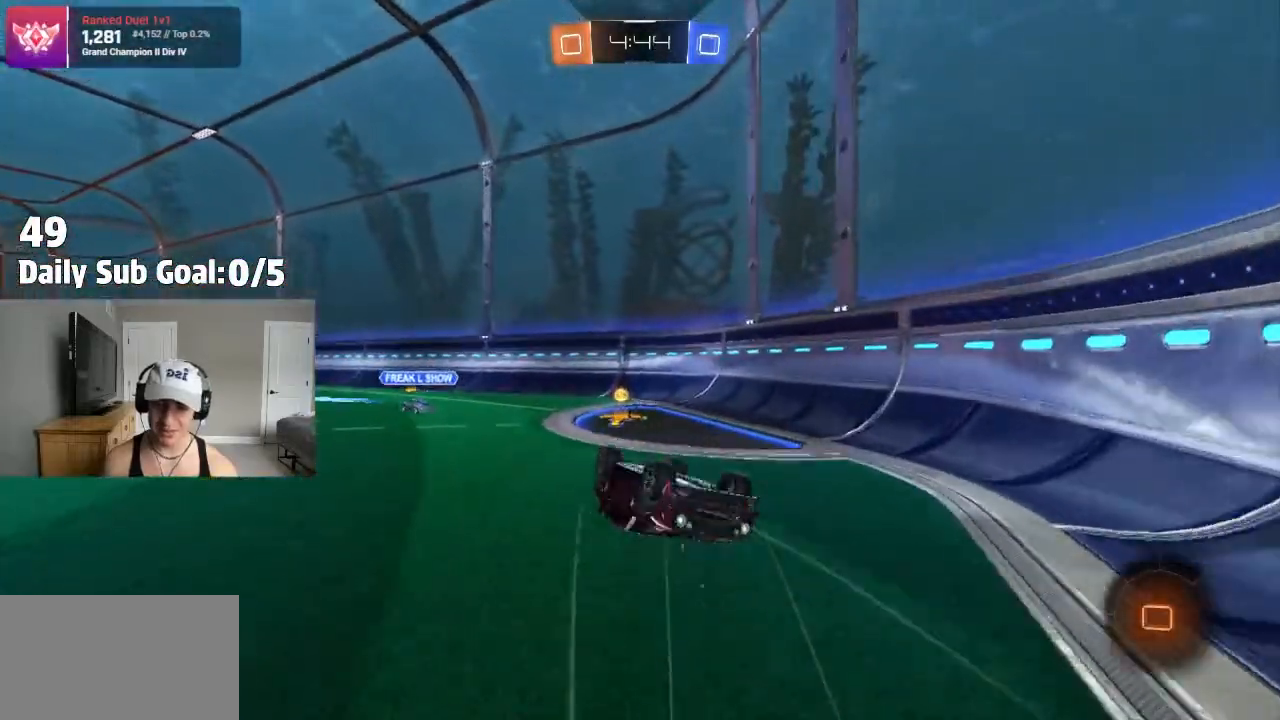
{"buttons": [], "left_stick": "up-left", "right_stick": "center", "events": [[233, "TRIANGLE", "down"], [333, "TRIANGLE", "up"], [333, "left_stick", "up-left"]]}
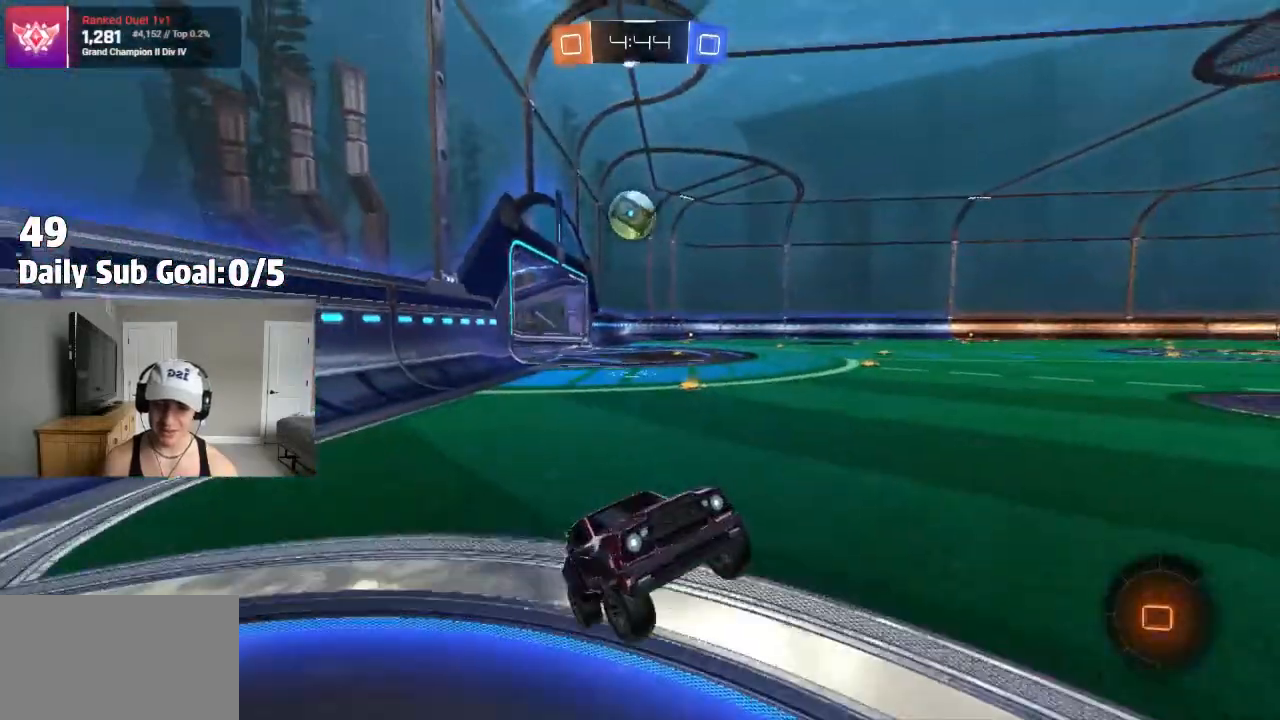
{"buttons": [], "left_stick": "center", "right_stick": "center", "events": [[333, "L1", "down"], [383, "L1", "up"], [500, "left_stick", "center"]]}
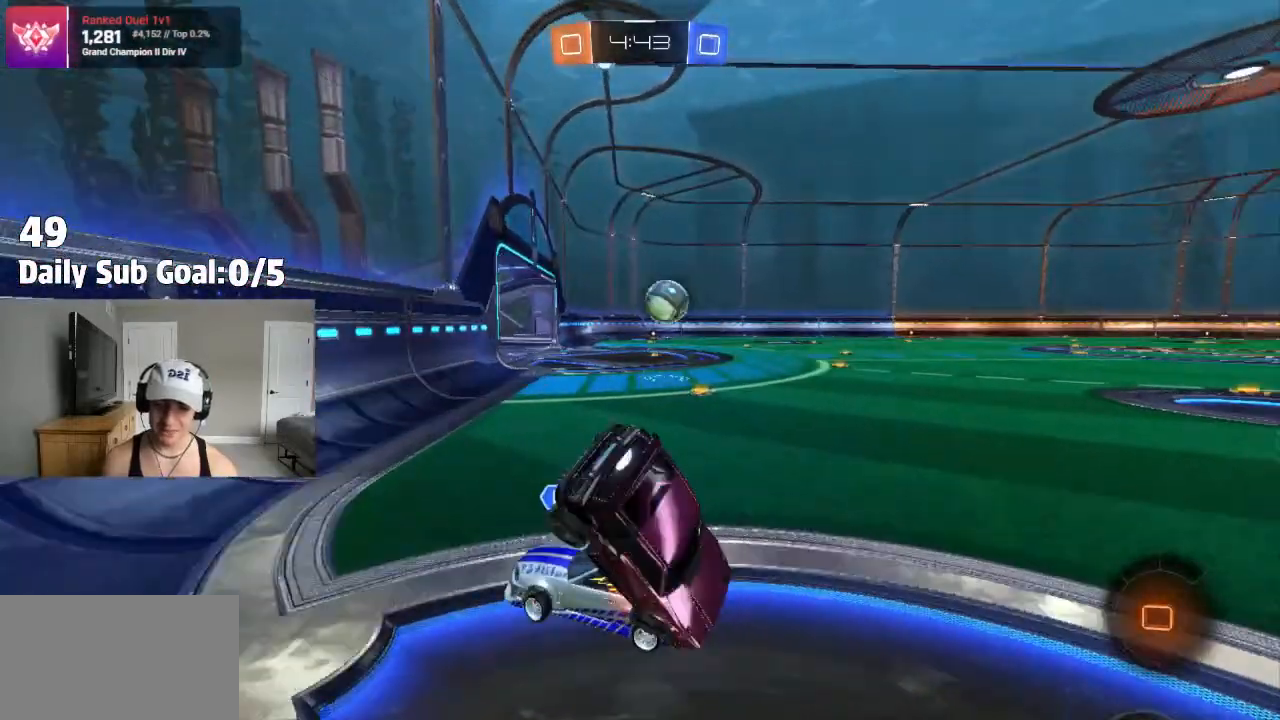
{"buttons": [], "left_stick": "left", "right_stick": "center", "events": [[167, "left_stick", "down-left"], [217, "left_stick", "left"], [283, "L1", "down"], [383, "L1", "up"]]}
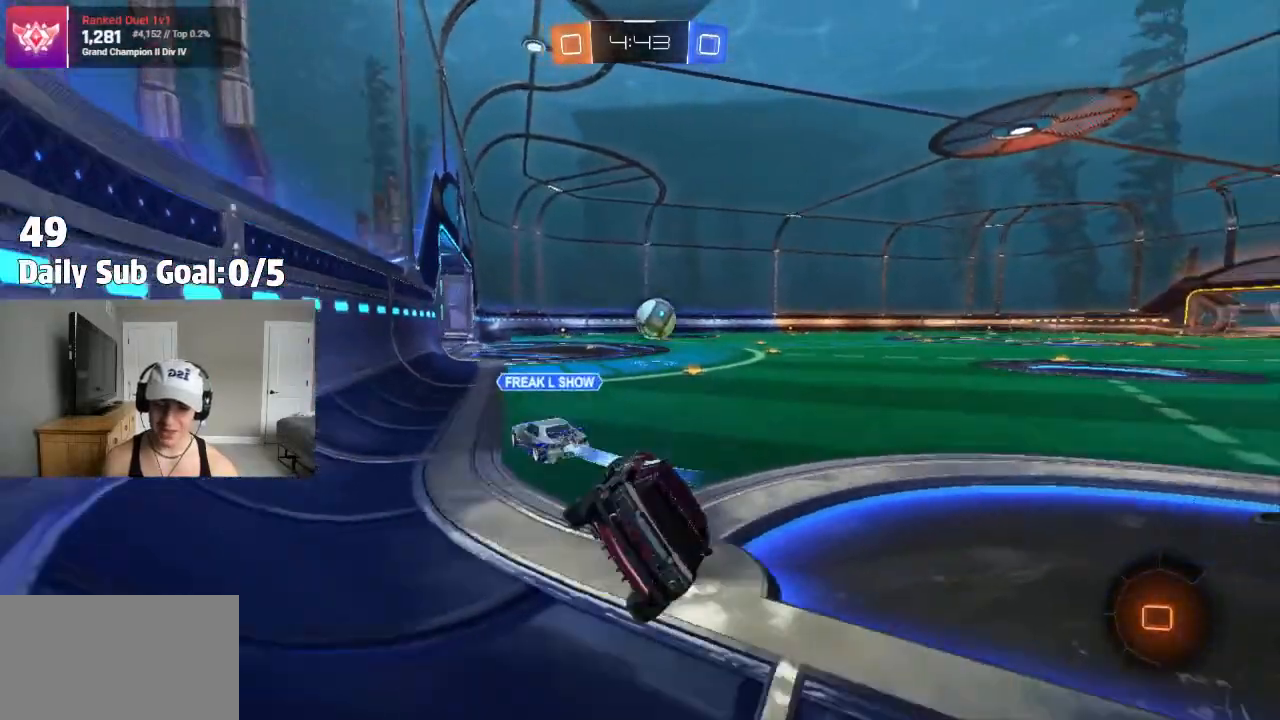
{"buttons": [], "left_stick": "right", "right_stick": "center", "events": [[167, "left_stick", "center"], [333, "left_stick", "right"]]}
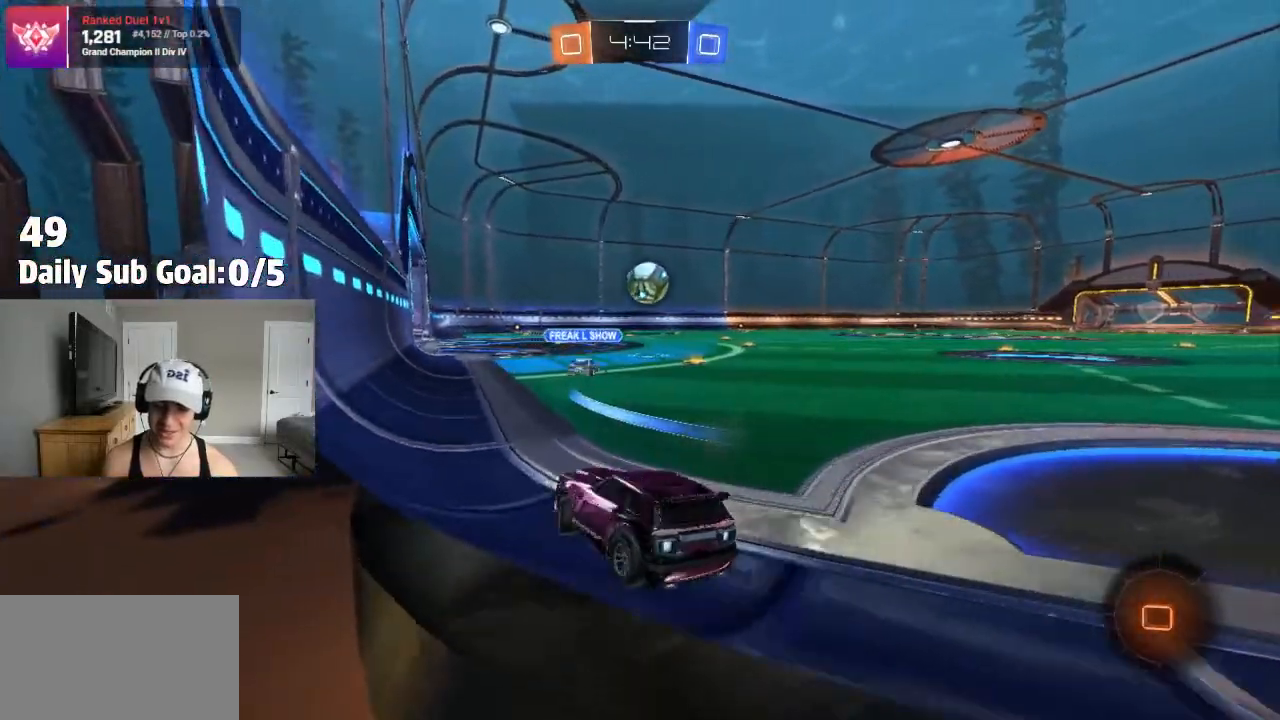
{"buttons": [], "left_stick": "right", "right_stick": "center", "events": []}
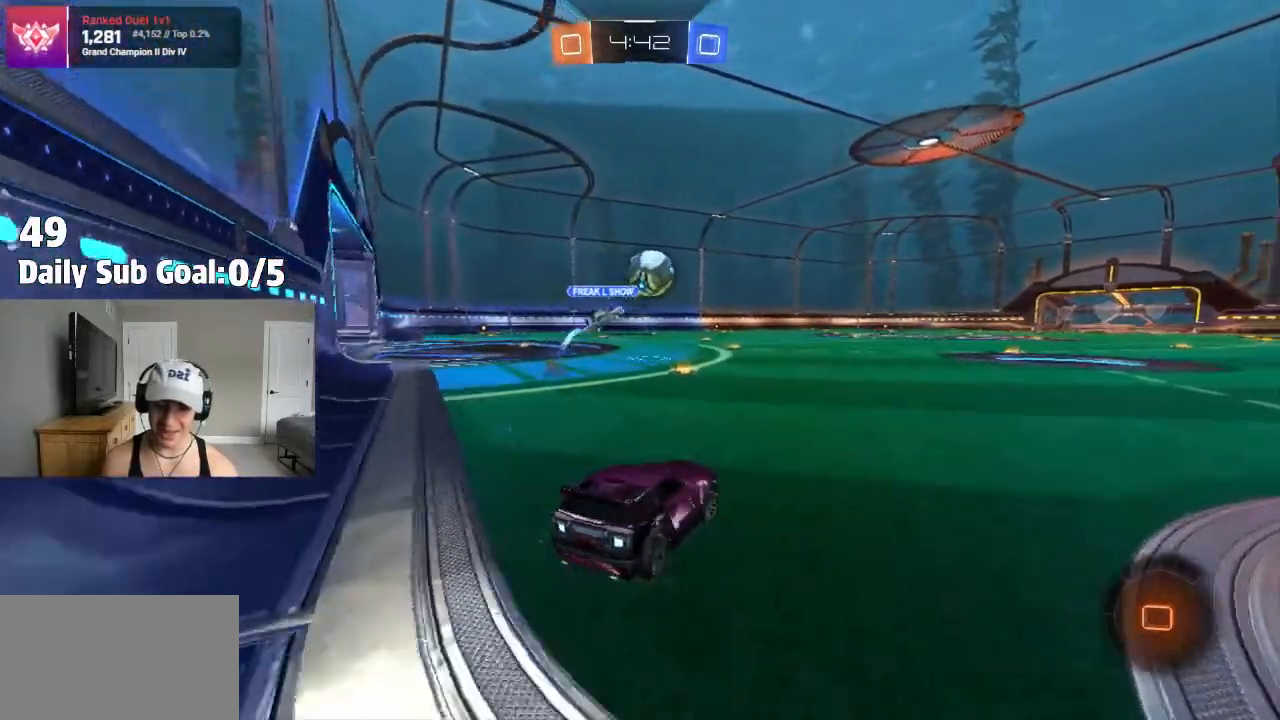
{"buttons": [], "left_stick": "up", "right_stick": "center", "events": [[50, "left_stick", "center"], [117, "left_stick", "up"], [333, "CROSS", "down"], [383, "CROSS", "up"]]}
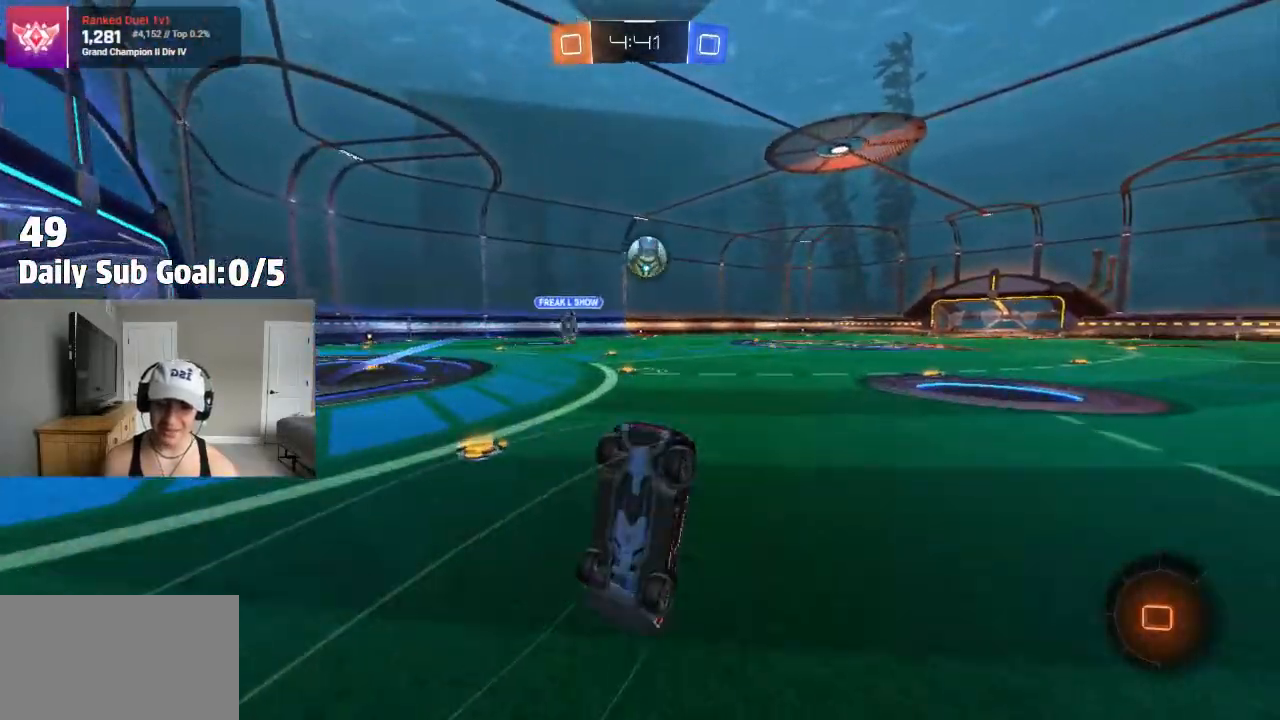
{"buttons": [], "left_stick": "center", "right_stick": "center", "events": [[50, "left_stick", "center"]]}